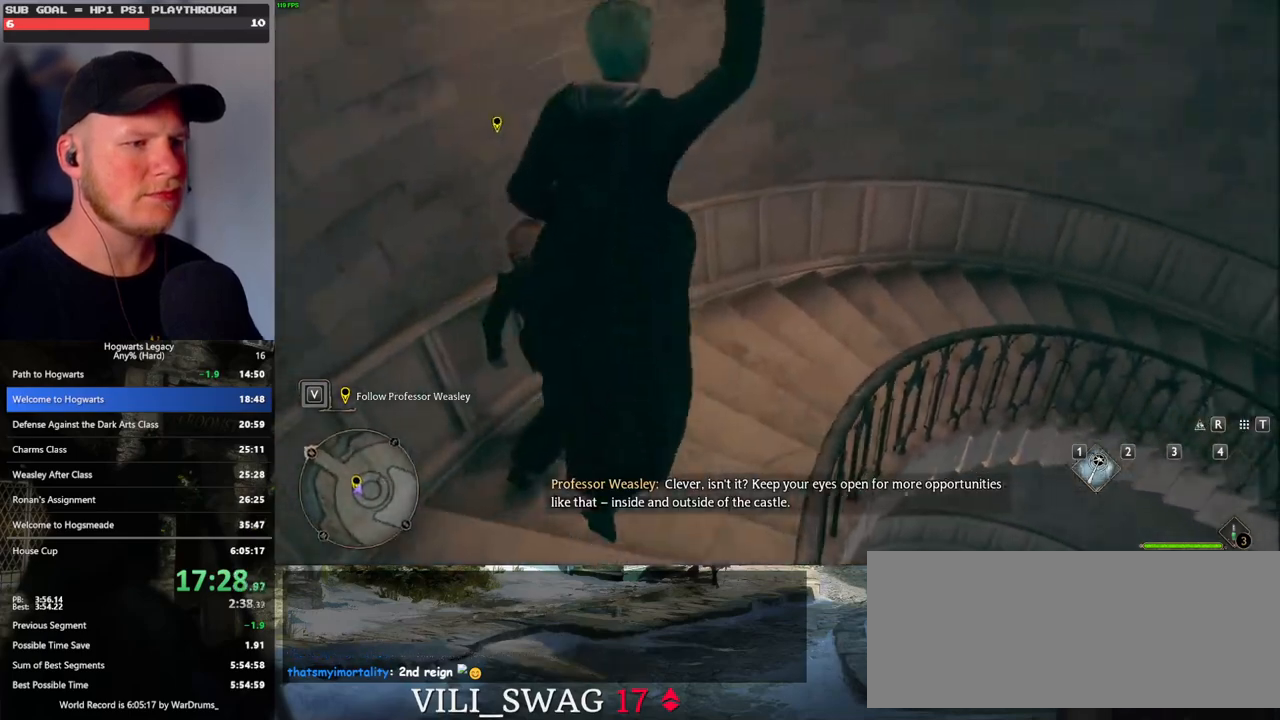
Gameplay with keyboard and mouse; each line is a JSON object with the keys and mouse buttons held at the frame after it. "events" lists presses ("down") and releases ("up") of ".", "/", "0", "1", "2", "3", "4", "5", "6", "7", "8", "9", "a", "alt_l", "alt_r", "b", "backslash", "backspace", "c", "caps_lock", "comma", "ctrl_l", "ctrl_r", "d", "e", "equals", "escape", "f", "f1", "f10", "f11", "f12", "f2", "f3", "f4", "f5", "f6", "f7", "f8", "f9", "g", "h", "i", "j", "k", "l", "lbracket", "m", "minus", "n", "o", "p", "q", "quote", "r", "rbracket", "return", "s", "semicolon", "shift_l", "shift_r", "space", "super_l", "super_r", "t", "tab", "tilde", "u", "v", "w", "x", "y", "z", "mouse_left", "mouse_wheel", "mouse_right", "mouse_mb4" and "mouse_mb5" between this image and that frame as [ms after this image, input, new state], when the widget could be followed in between. "mouse_left", "mouse_wheel", "mouse_right", "mouse_mb4", "mouse_mb5" = the "left", "wheel", "right", "mb4", "mb5" buttons of the "mouse" list. No other keys are recorded. "wheel" means that the mouse wheel is clicked or scrolled. Mouse movement is not recorded.
{"keys": ["d", "w"], "mouse": [], "events": [[383, "mouse_left", "down"], [500, "mouse_left", "up"]]}
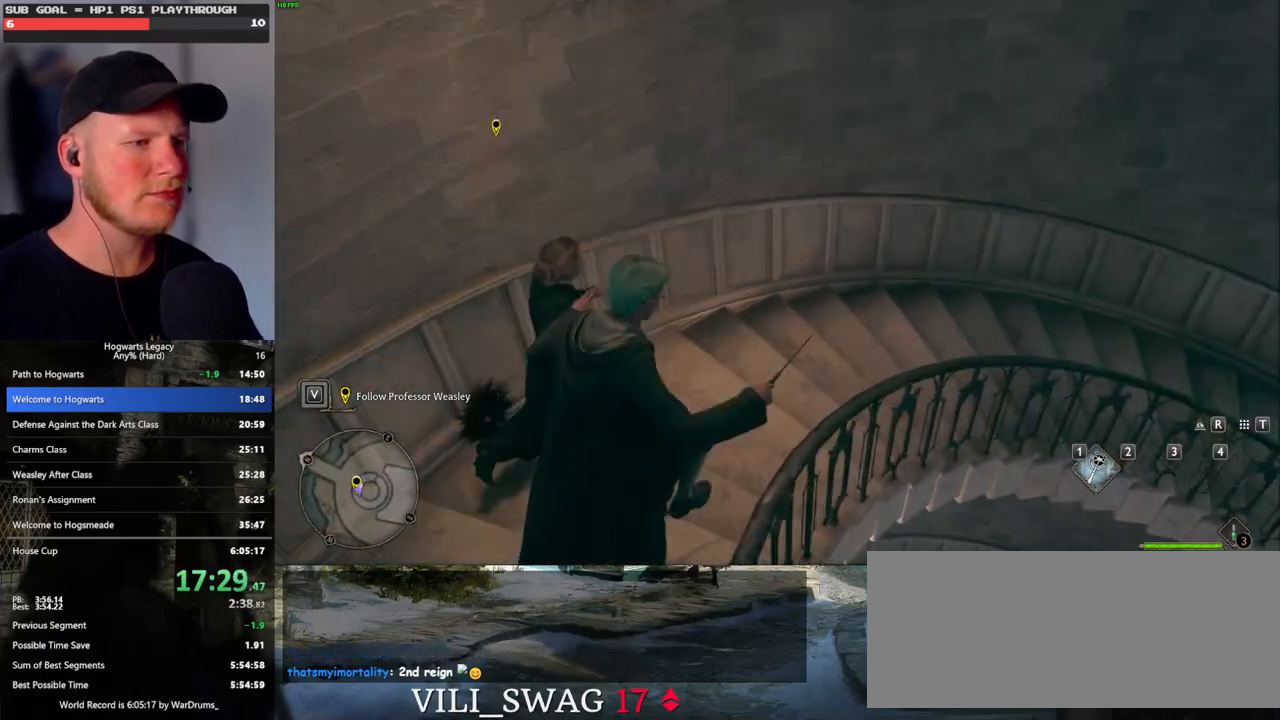
{"keys": ["d", "w"], "mouse": [], "events": [[150, "mouse_mb5", "down"], [283, "mouse_mb5", "up"]]}
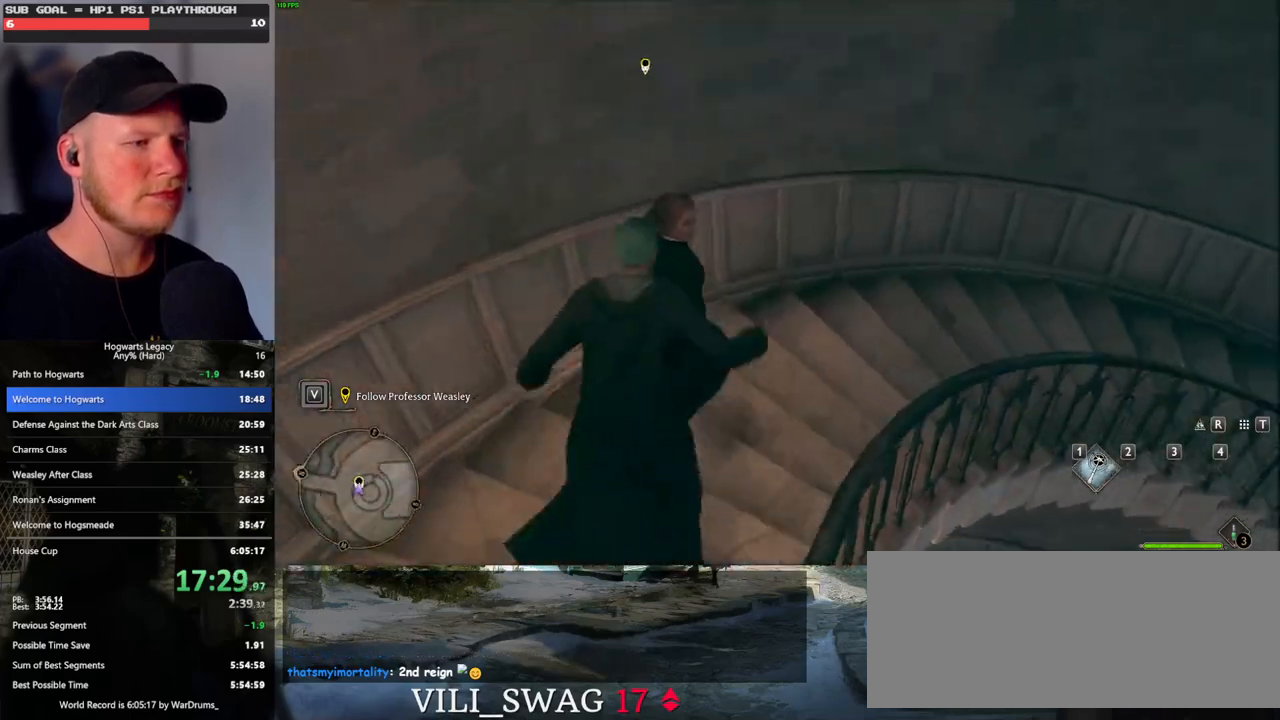
{"keys": ["d", "w"], "mouse": [], "events": []}
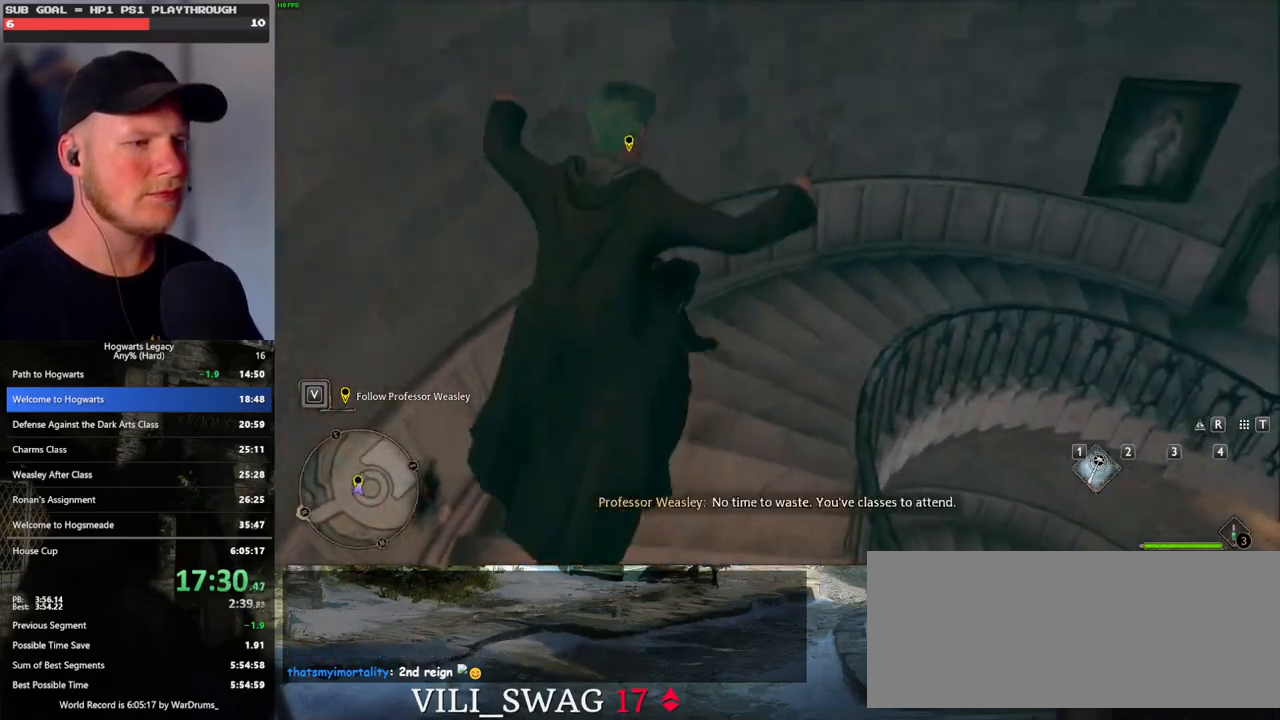
{"keys": ["d", "w"], "mouse": ["mb5"], "events": [[167, "mouse_left", "down"], [300, "mouse_left", "up"], [417, "mouse_mb5", "down"]]}
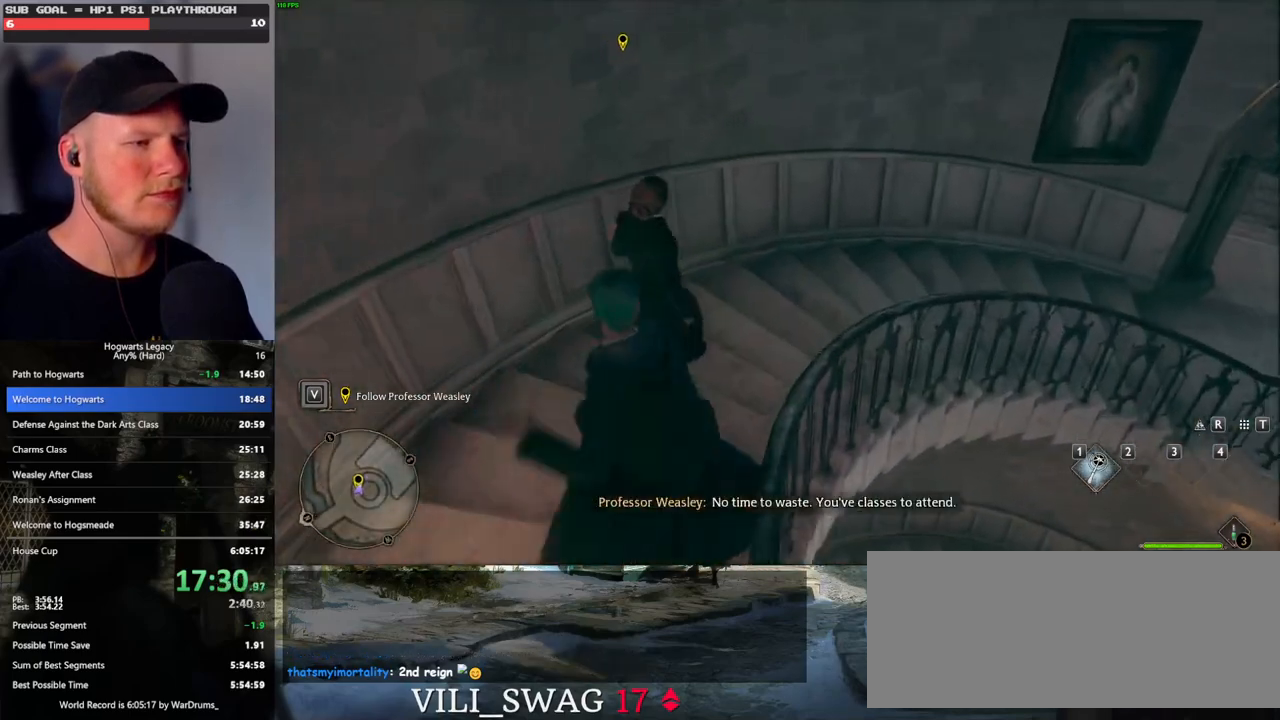
{"keys": ["d", "w"], "mouse": [], "events": [[67, "mouse_mb5", "up"]]}
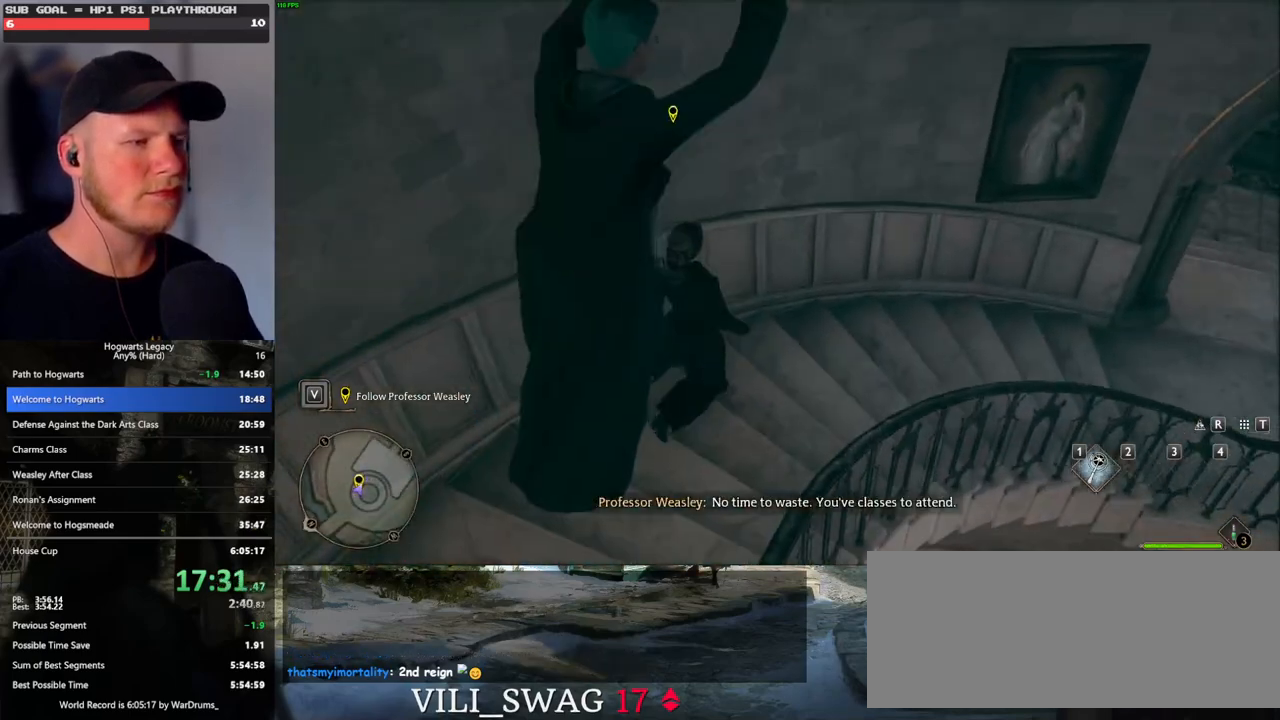
{"keys": ["d", "w"], "mouse": [], "events": [[350, "mouse_left", "down"], [467, "mouse_left", "up"]]}
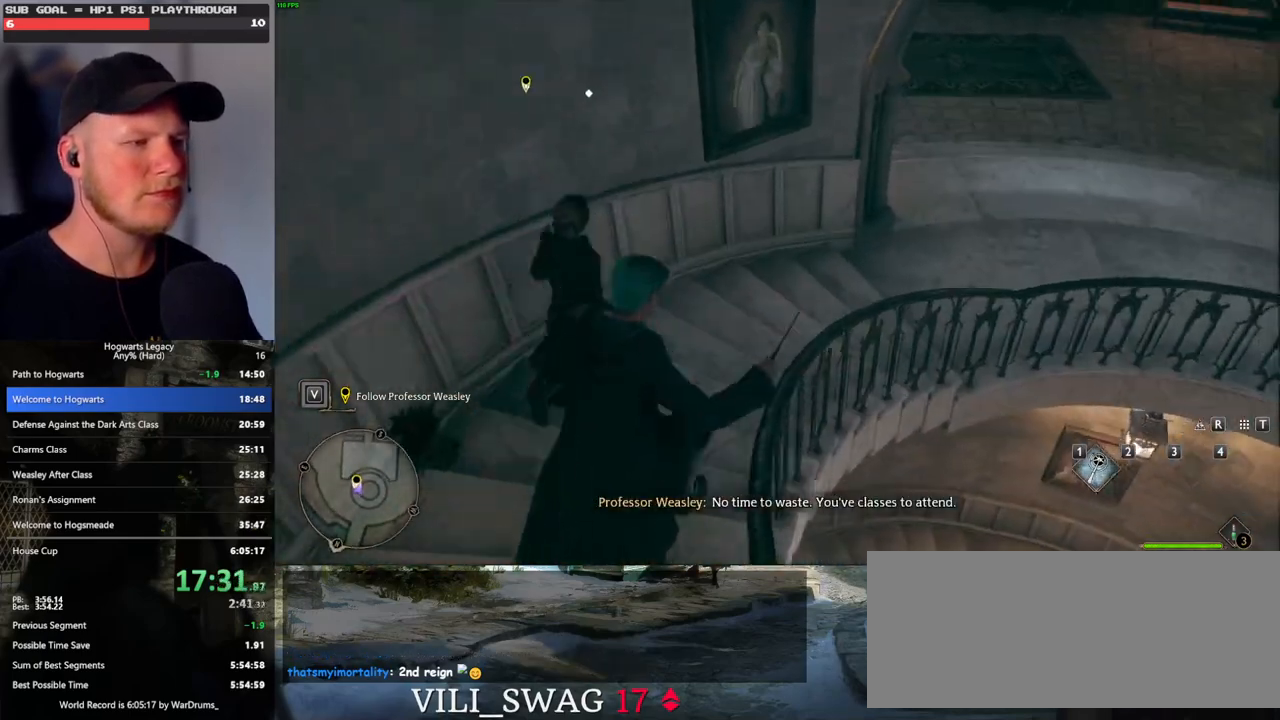
{"keys": ["d", "w"], "mouse": [], "events": [[83, "mouse_mb5", "down"], [250, "mouse_mb5", "up"]]}
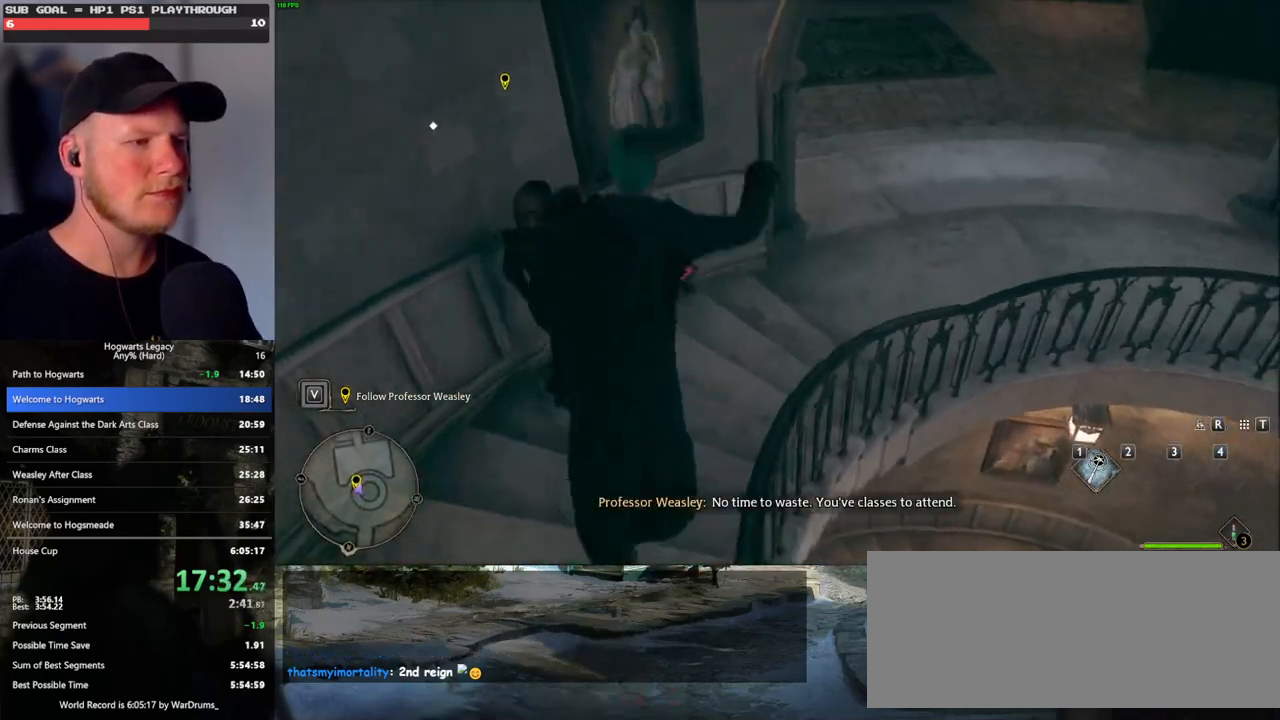
{"keys": ["d", "w"], "mouse": [], "events": []}
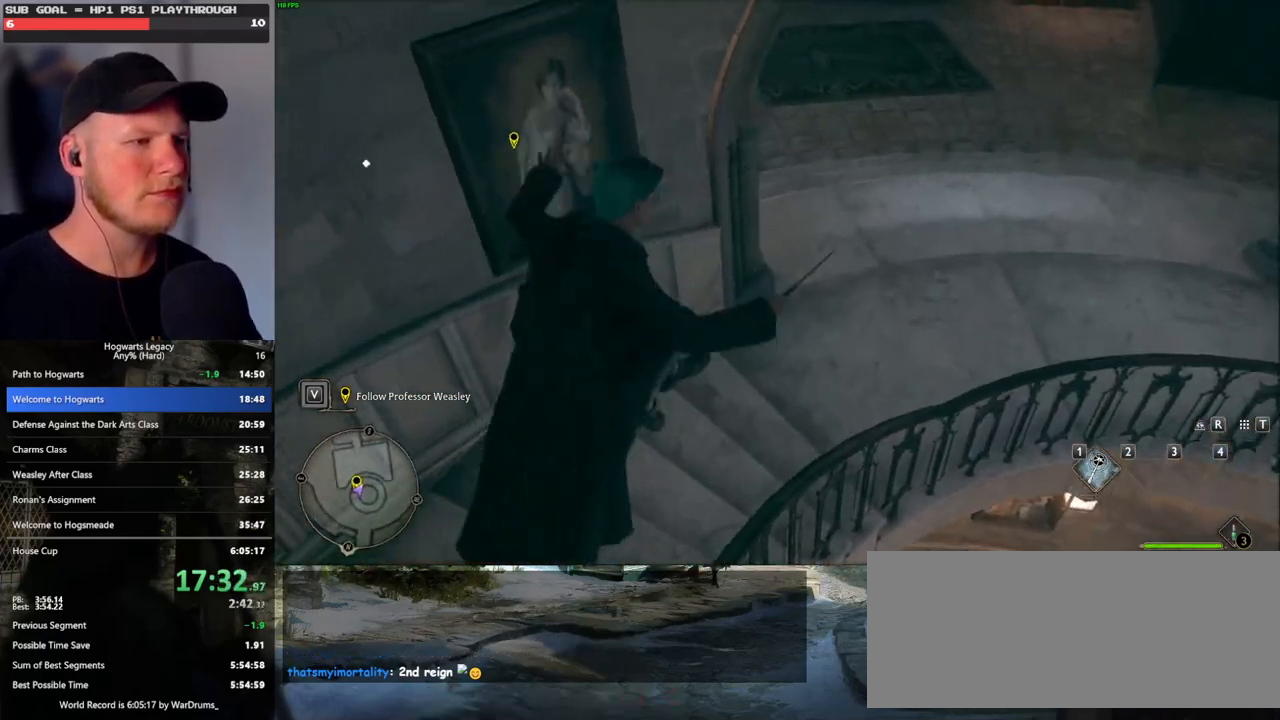
{"keys": ["d", "w"], "mouse": [], "events": [[50, "mouse_left", "down"], [150, "mouse_left", "up"], [350, "mouse_mb5", "down"], [483, "mouse_mb5", "up"]]}
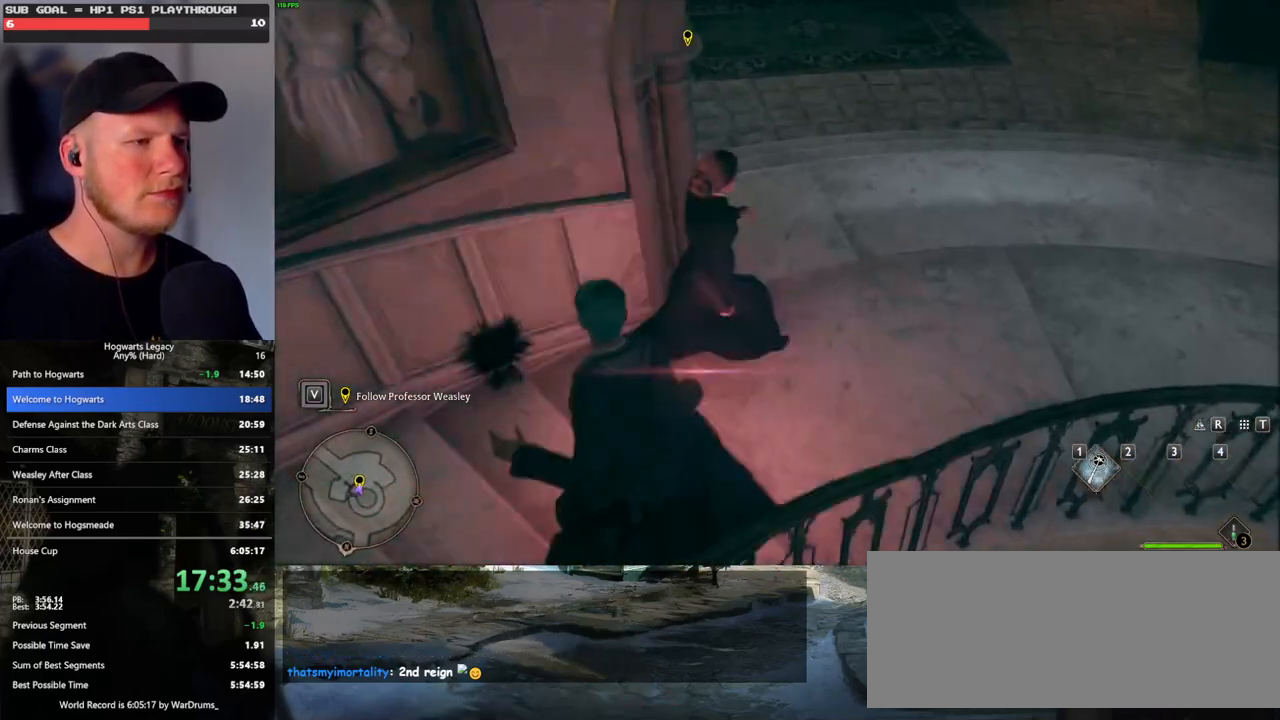
{"keys": ["d", "w"], "mouse": [], "events": []}
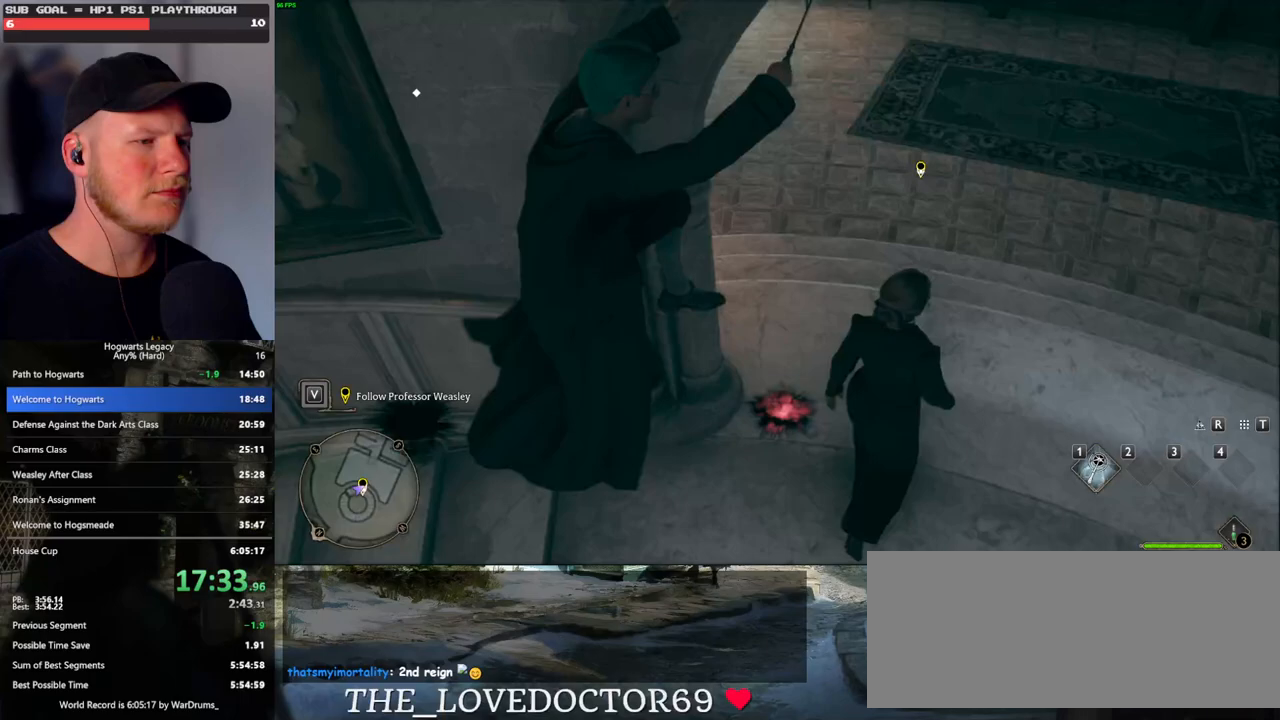
{"keys": ["d", "w"], "mouse": [], "events": [[317, "mouse_left", "down"], [400, "mouse_left", "up"]]}
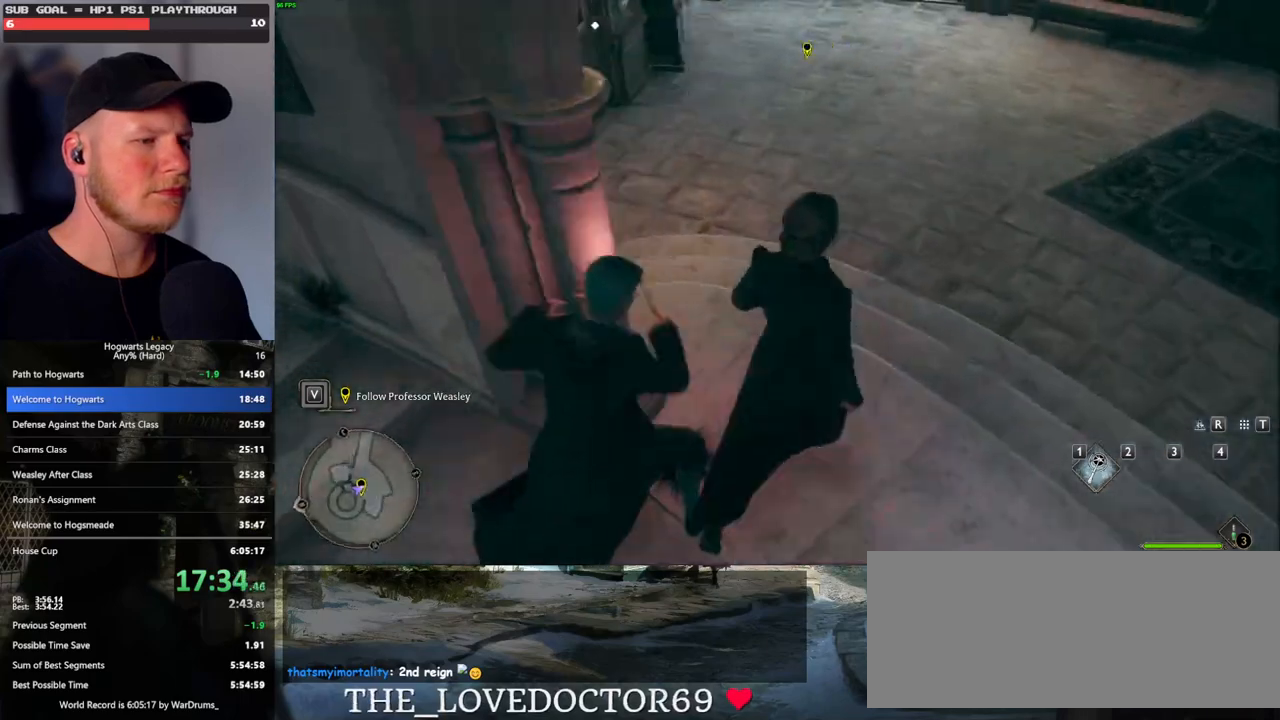
{"keys": ["d", "w"], "mouse": [], "events": [[50, "mouse_mb5", "down"], [200, "mouse_mb5", "up"]]}
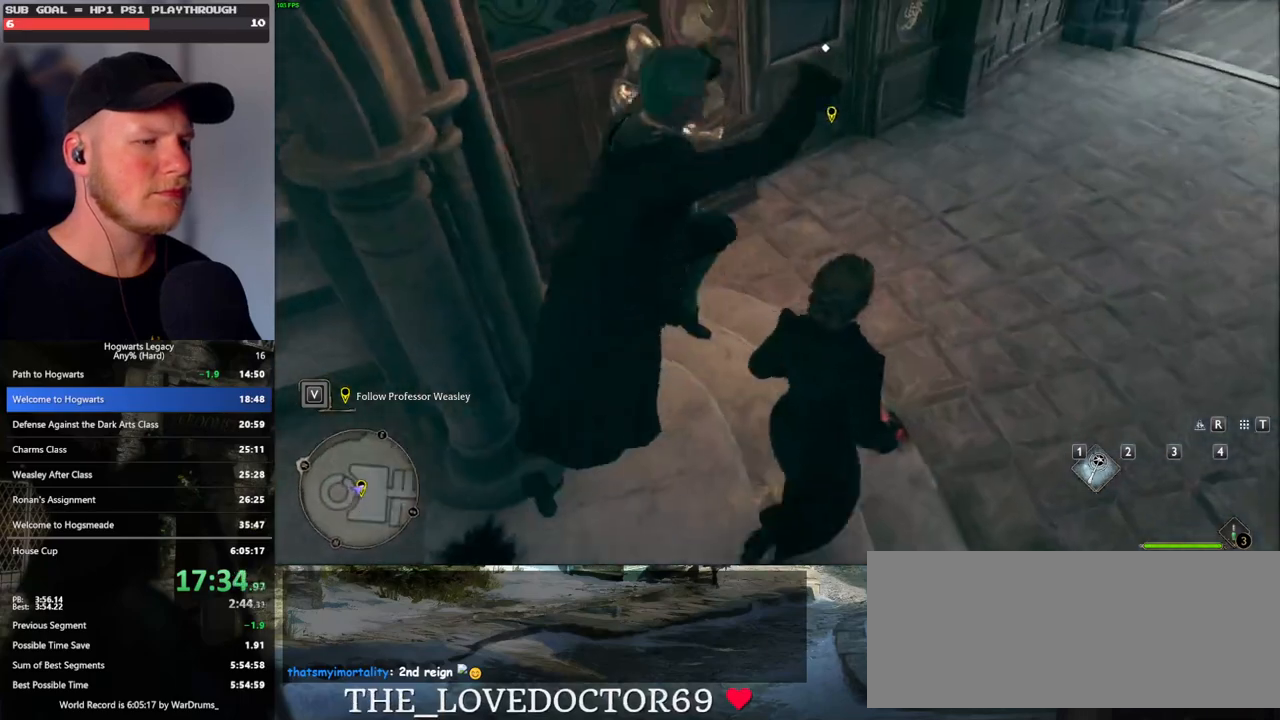
{"keys": ["d", "w"], "mouse": ["left"], "events": [[450, "mouse_left", "down"]]}
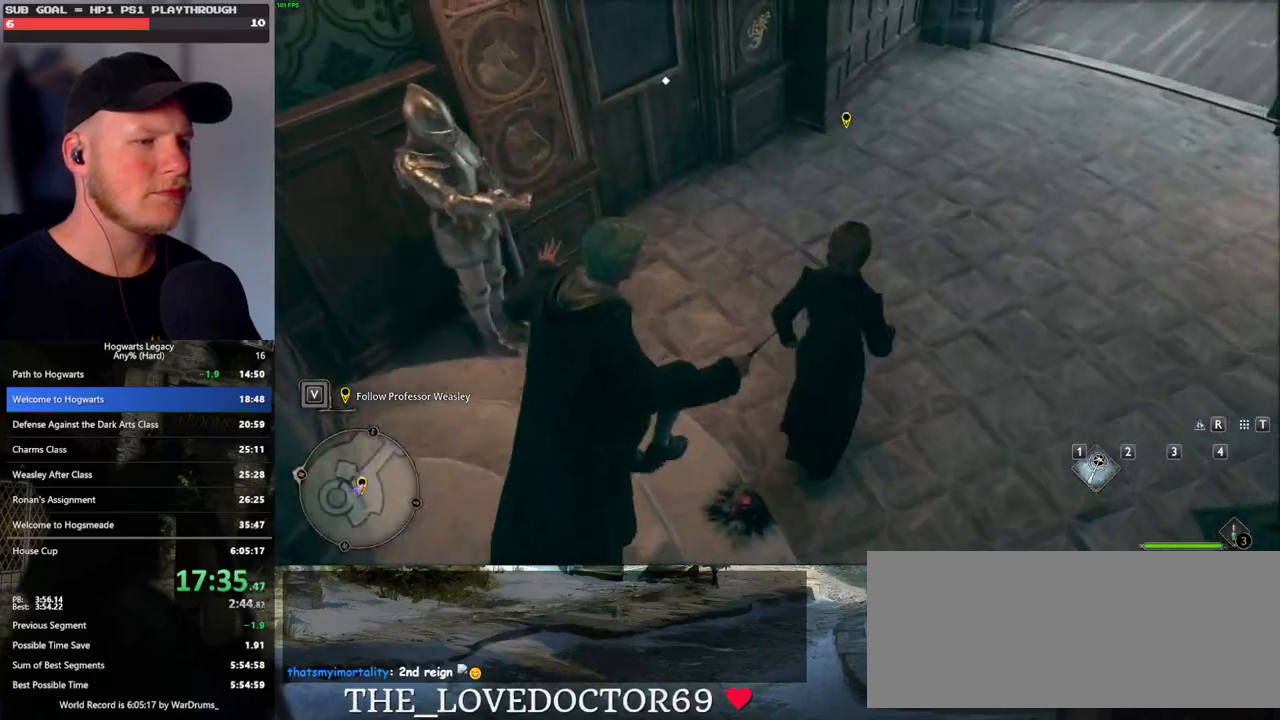
{"keys": ["d", "w"], "mouse": [], "events": [[33, "mouse_left", "up"], [150, "mouse_mb5", "down"], [317, "mouse_mb5", "up"]]}
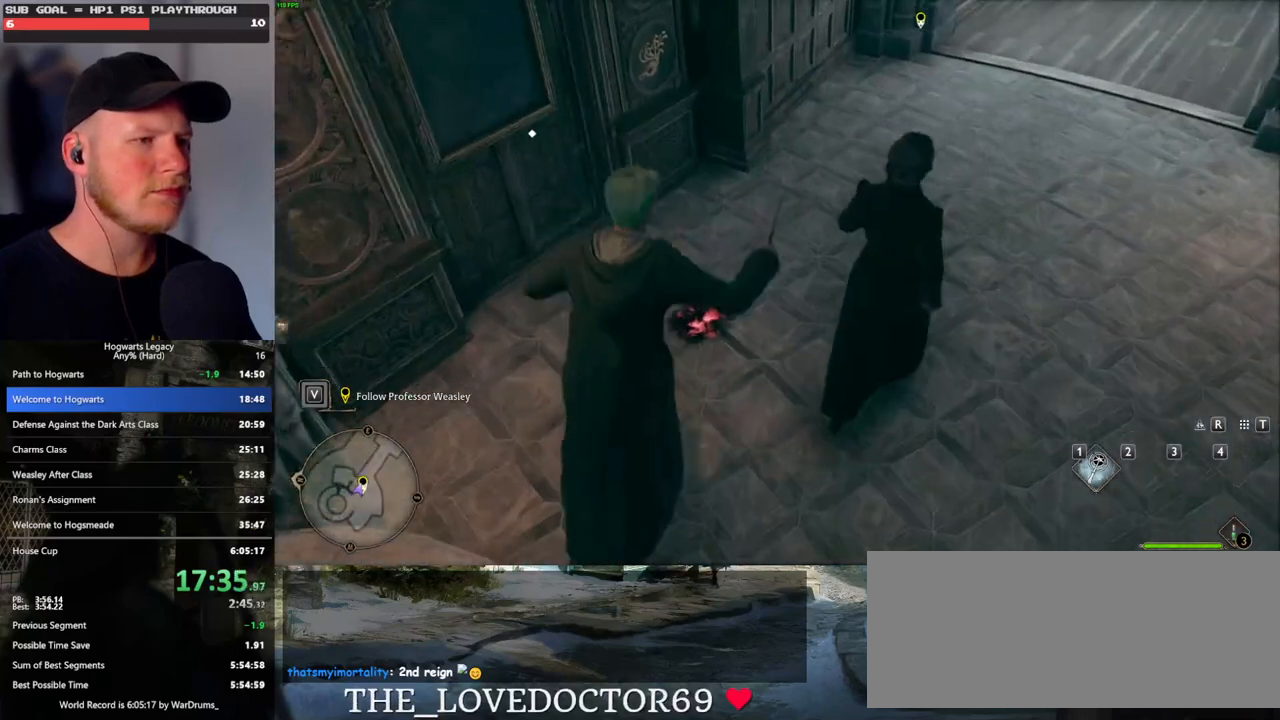
{"keys": ["d", "w"], "mouse": [], "events": []}
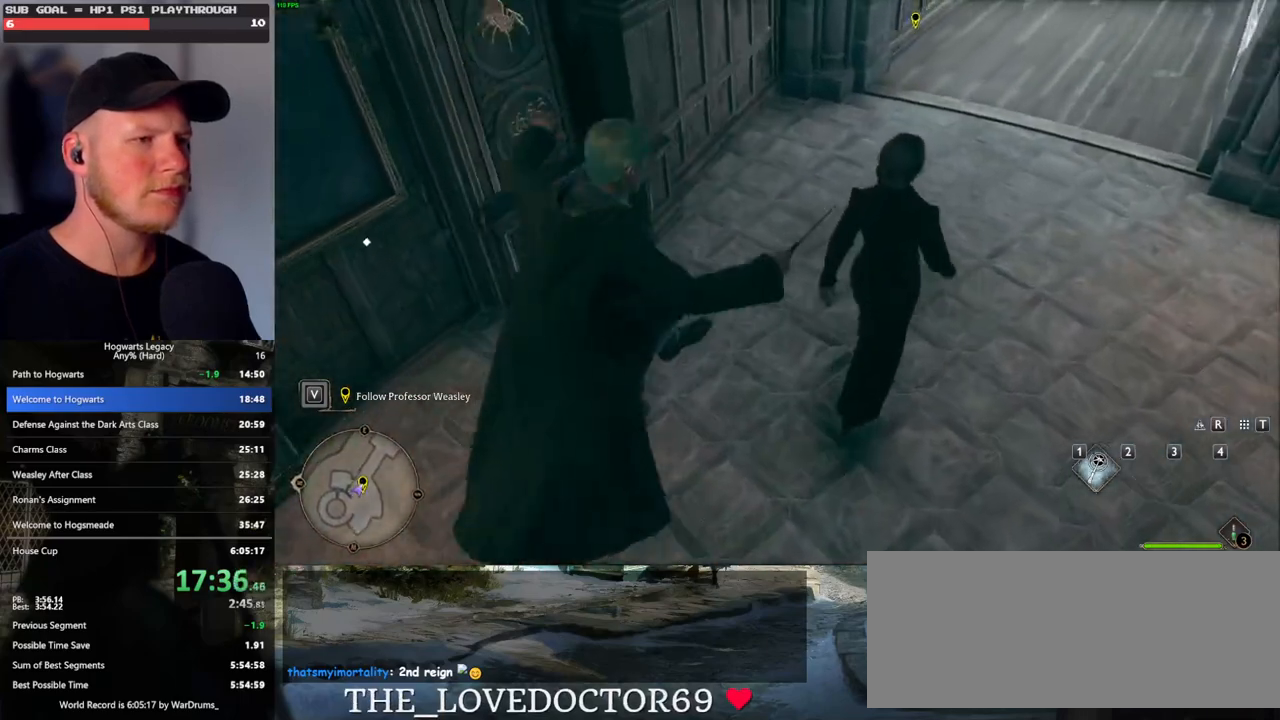
{"keys": ["d", "w"], "mouse": [], "events": [[17, "mouse_left", "down"], [150, "mouse_left", "up"], [233, "mouse_mb5", "down"], [417, "mouse_mb5", "up"]]}
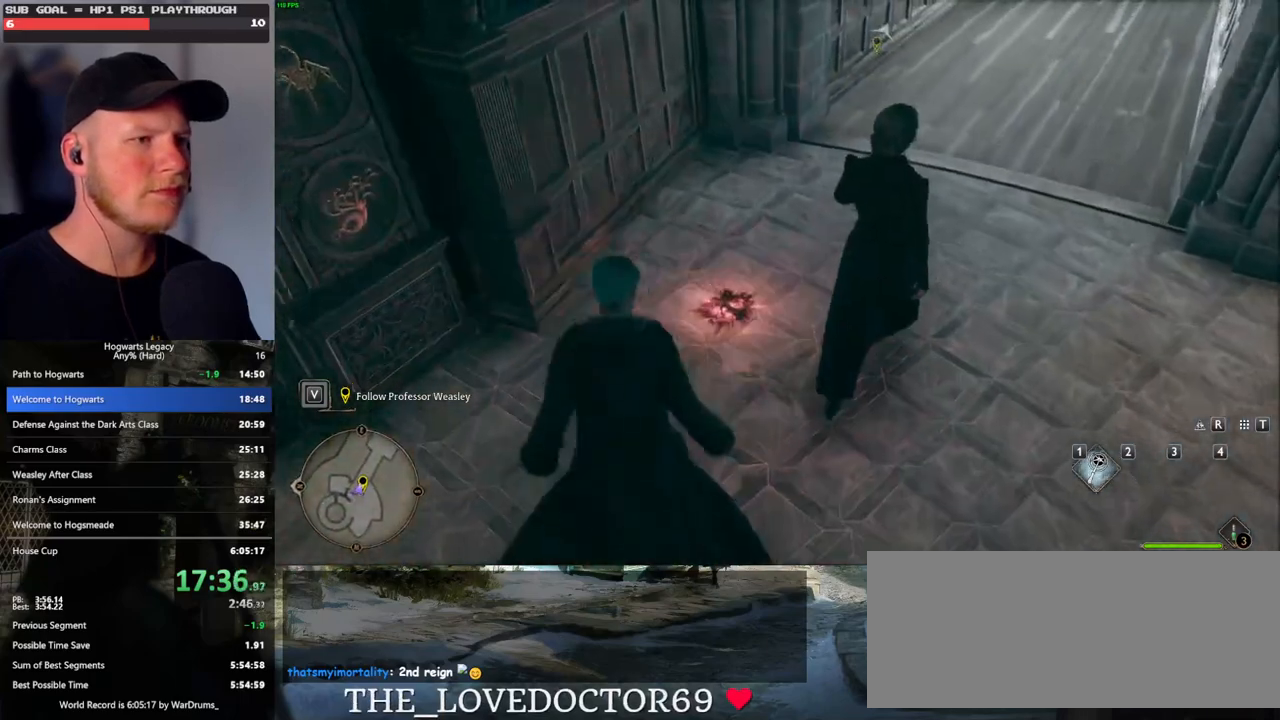
{"keys": ["d", "w"], "mouse": [], "events": []}
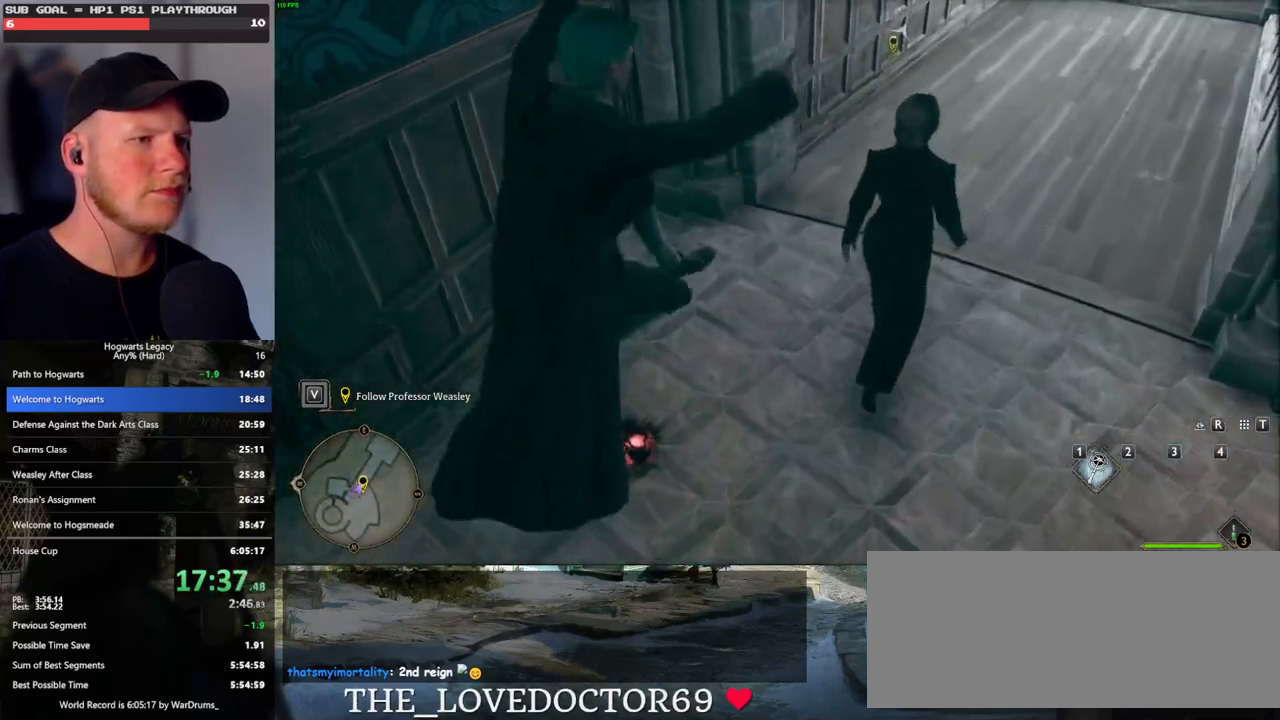
{"keys": ["d", "w"], "mouse": ["mb5"], "events": [[133, "mouse_left", "down"], [267, "mouse_left", "up"], [383, "mouse_mb5", "down"]]}
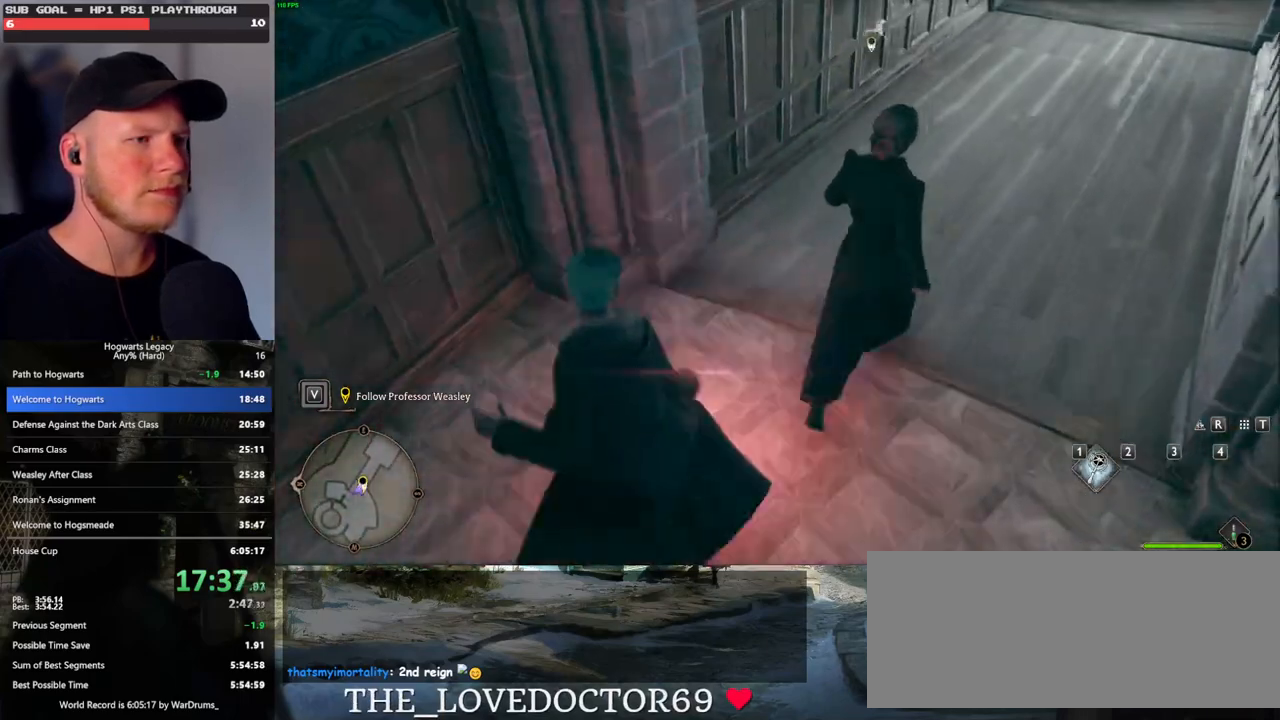
{"keys": ["d", "w"], "mouse": [], "events": [[50, "mouse_mb5", "up"]]}
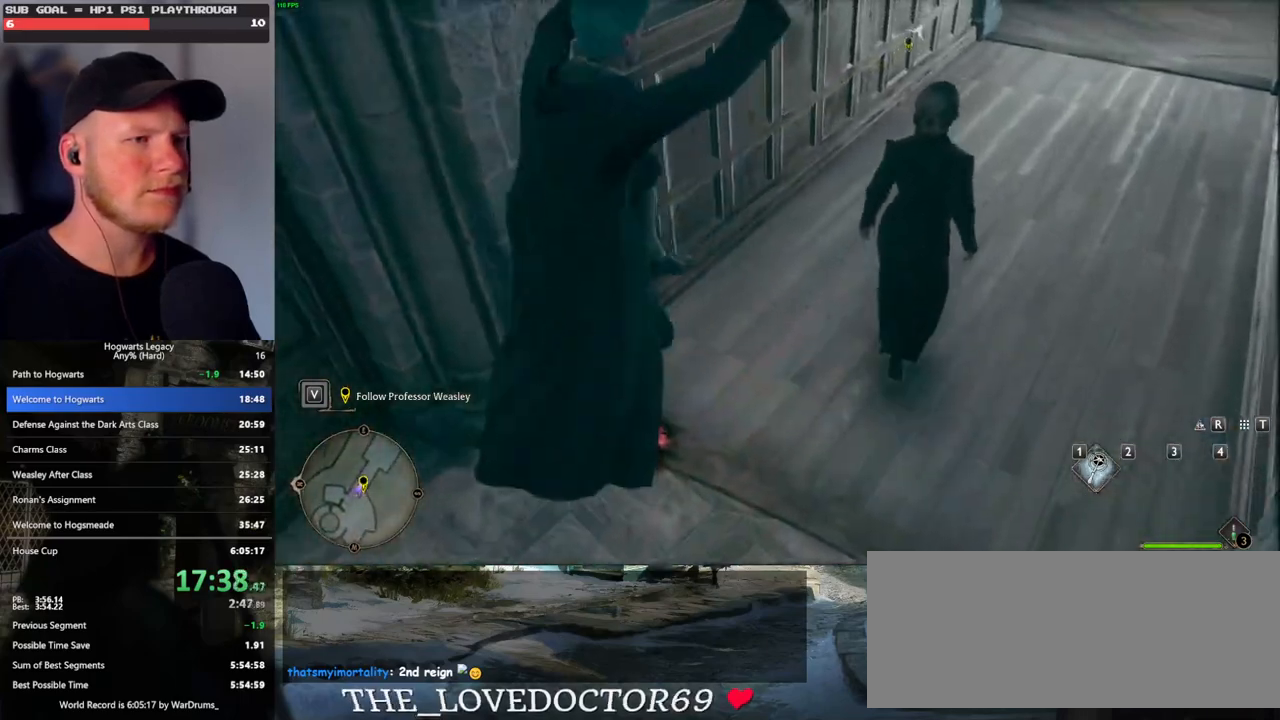
{"keys": ["d", "w"], "mouse": ["mb5"], "events": [[233, "mouse_left", "down"], [367, "mouse_left", "up"], [450, "mouse_mb5", "down"]]}
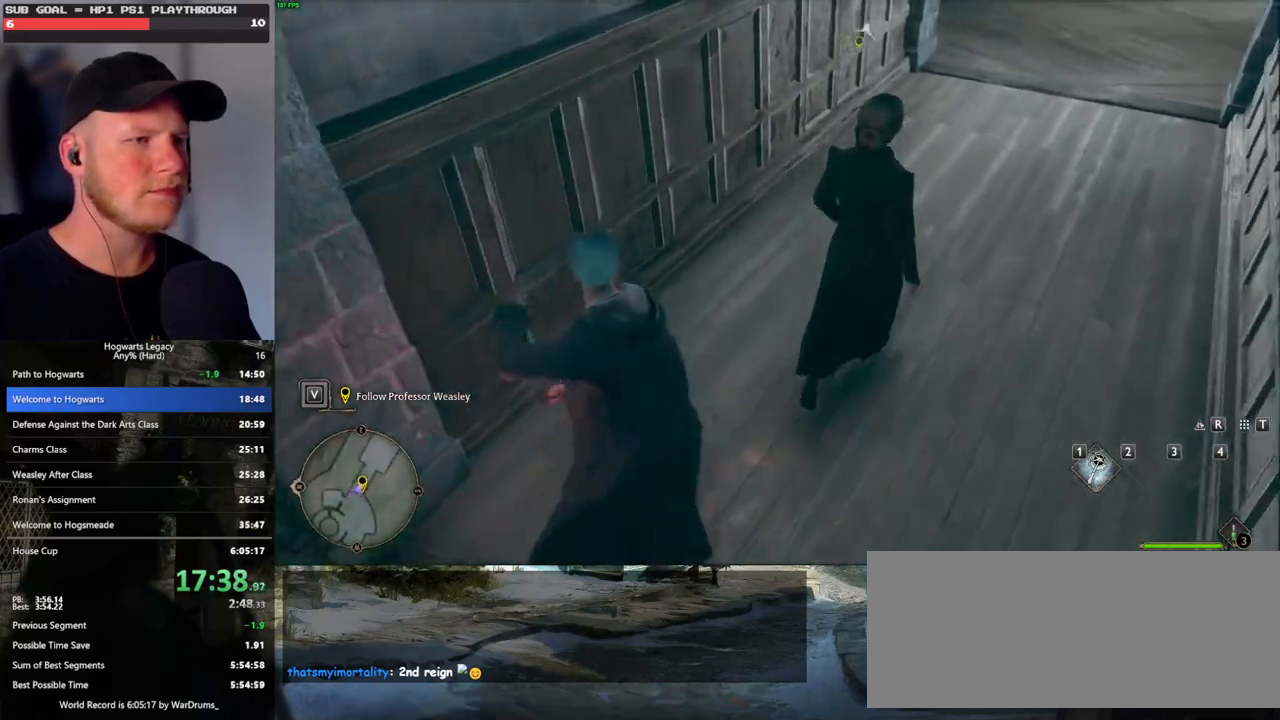
{"keys": ["d", "w"], "mouse": [], "events": [[117, "mouse_mb5", "up"]]}
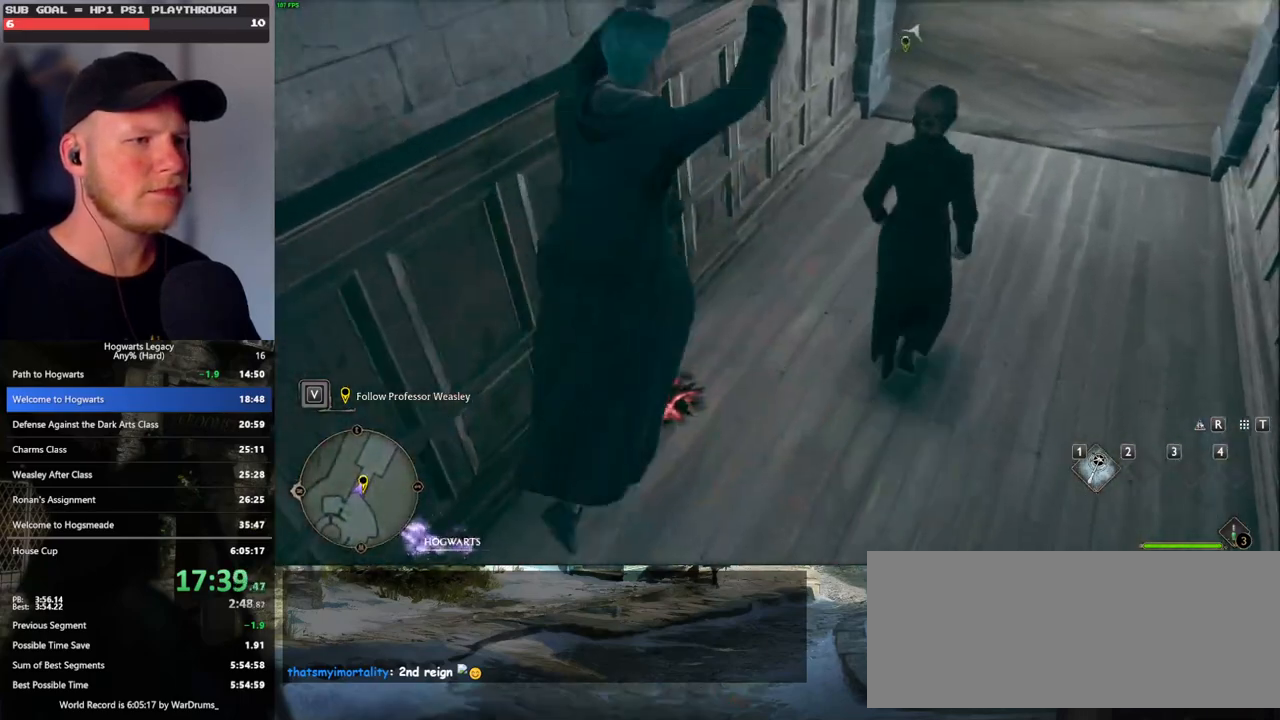
{"keys": ["d", "w"], "mouse": [], "events": [[317, "mouse_left", "down"], [417, "mouse_left", "up"]]}
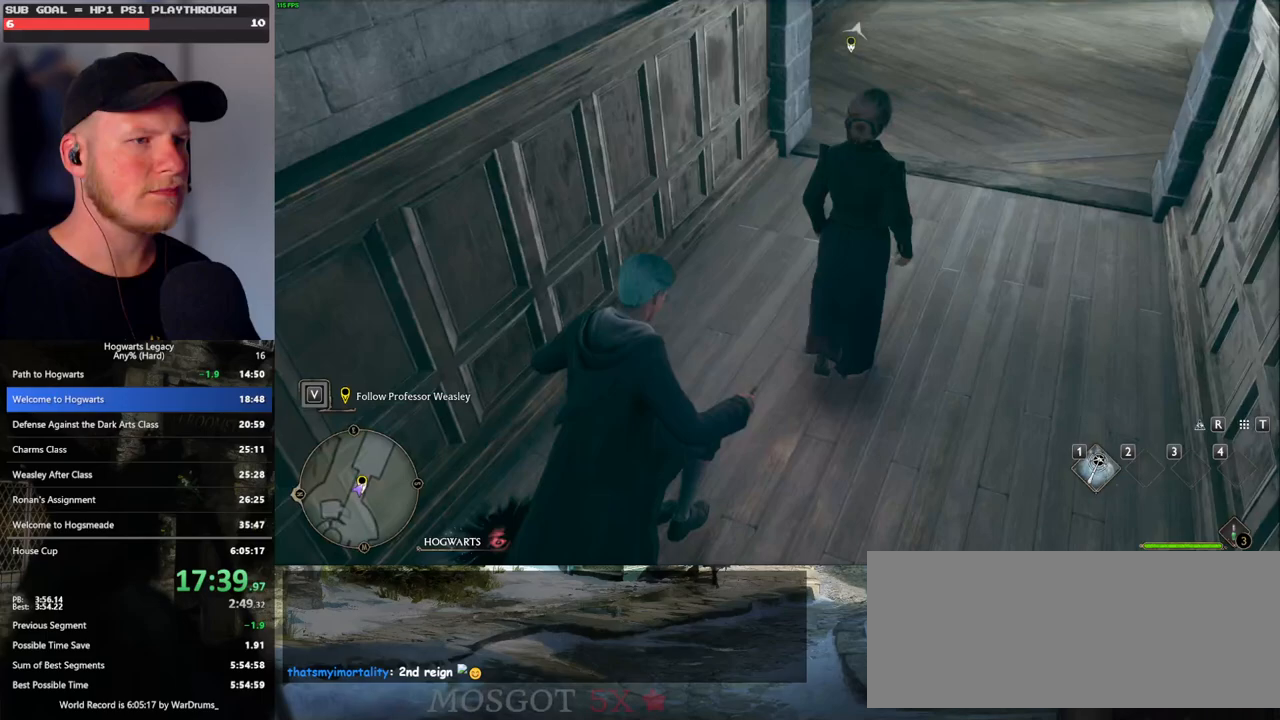
{"keys": ["d", "w"], "mouse": [], "events": [[33, "mouse_mb5", "down"], [183, "mouse_mb5", "up"]]}
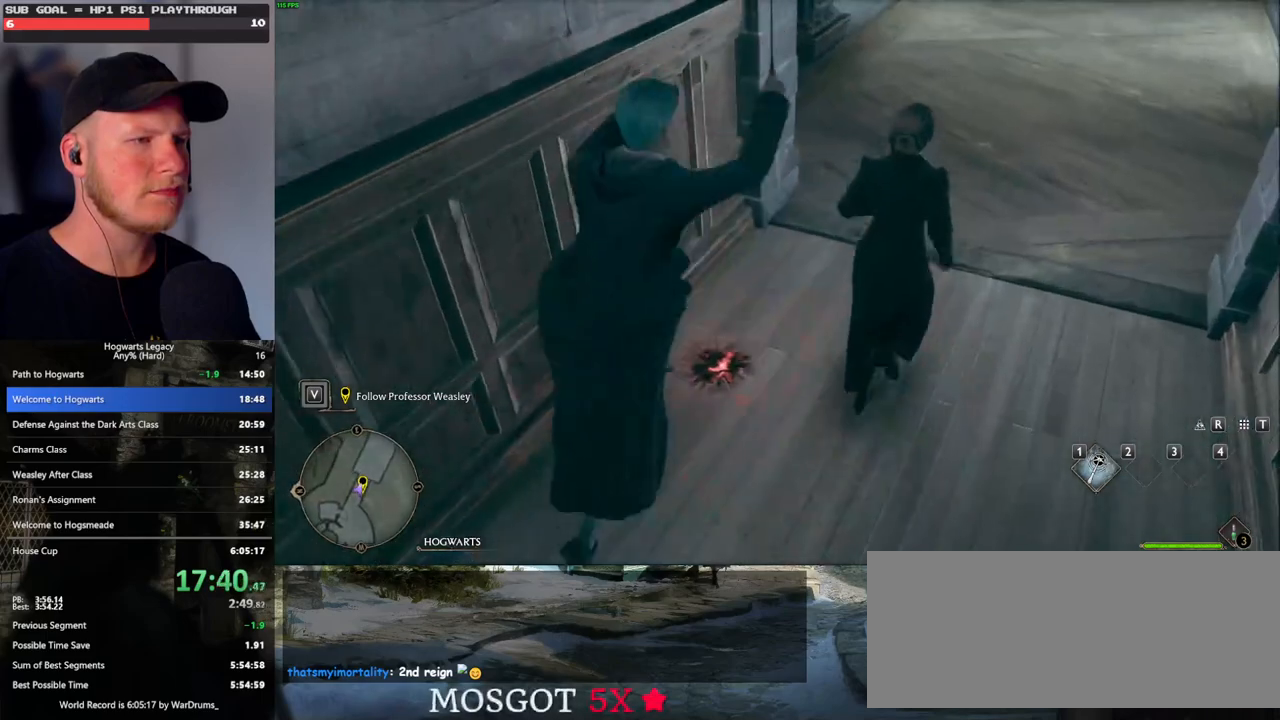
{"keys": ["d", "w"], "mouse": ["left"], "events": [[400, "mouse_left", "down"]]}
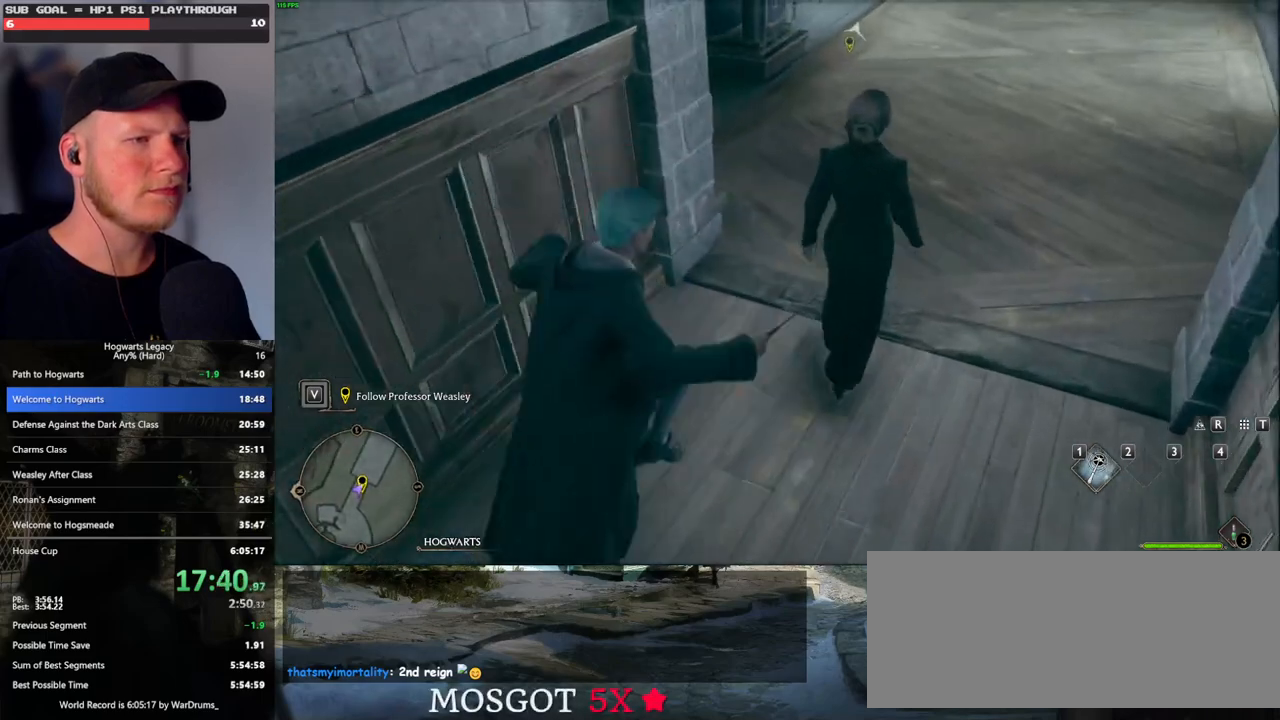
{"keys": ["d", "w"], "mouse": [], "events": [[17, "mouse_left", "up"], [150, "mouse_mb5", "down"], [367, "mouse_mb5", "up"]]}
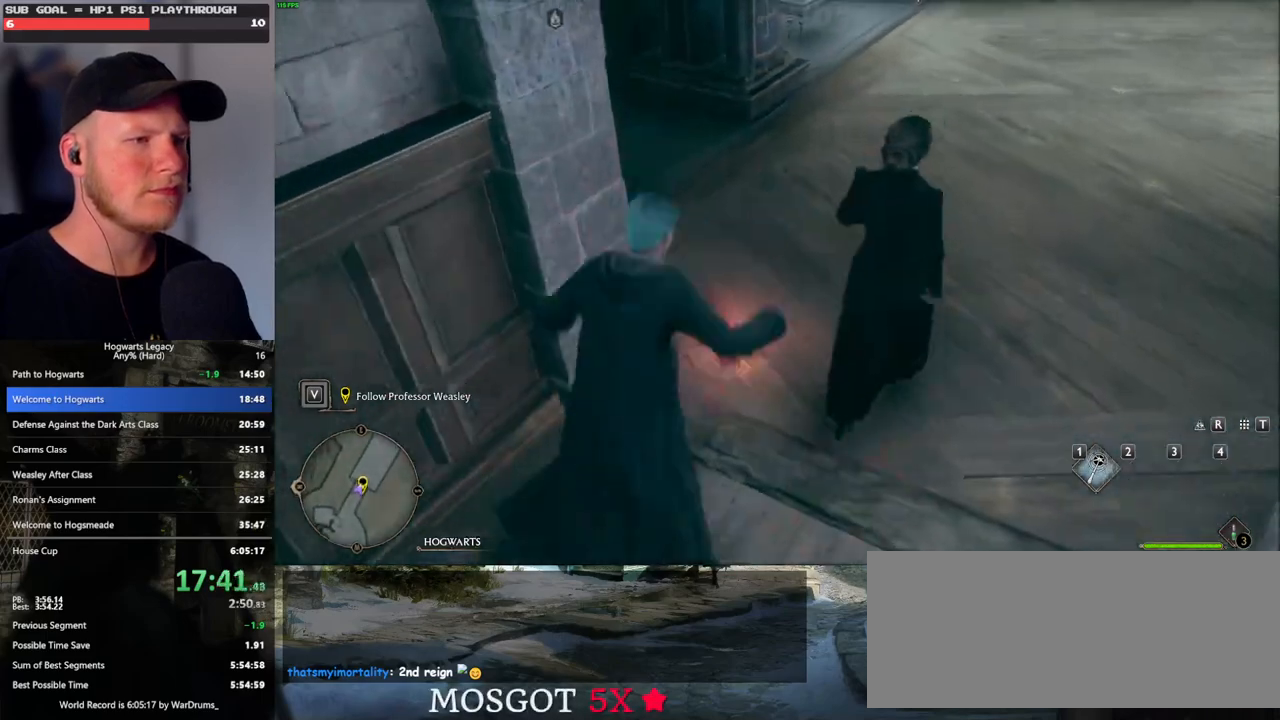
{"keys": ["d", "w"], "mouse": ["left"], "events": [[500, "mouse_left", "down"]]}
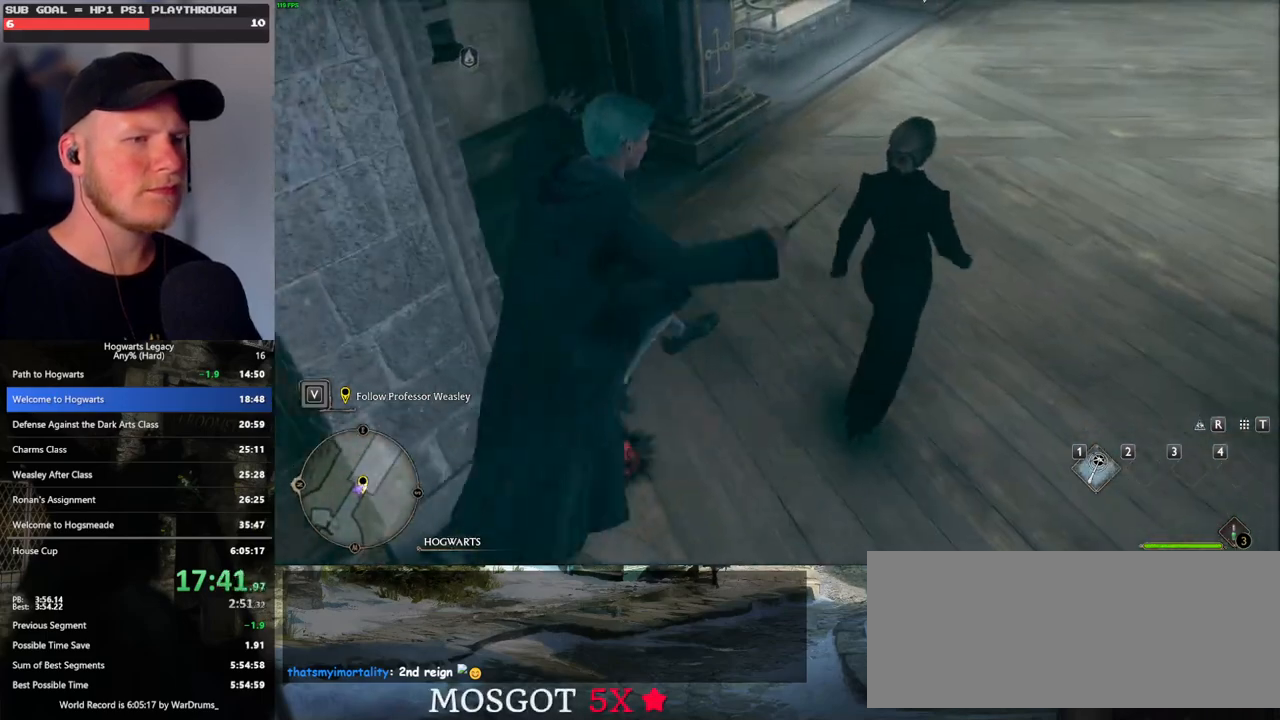
{"keys": ["d", "w"], "mouse": [], "events": [[117, "mouse_left", "up"], [267, "mouse_mb5", "down"], [450, "mouse_mb5", "up"]]}
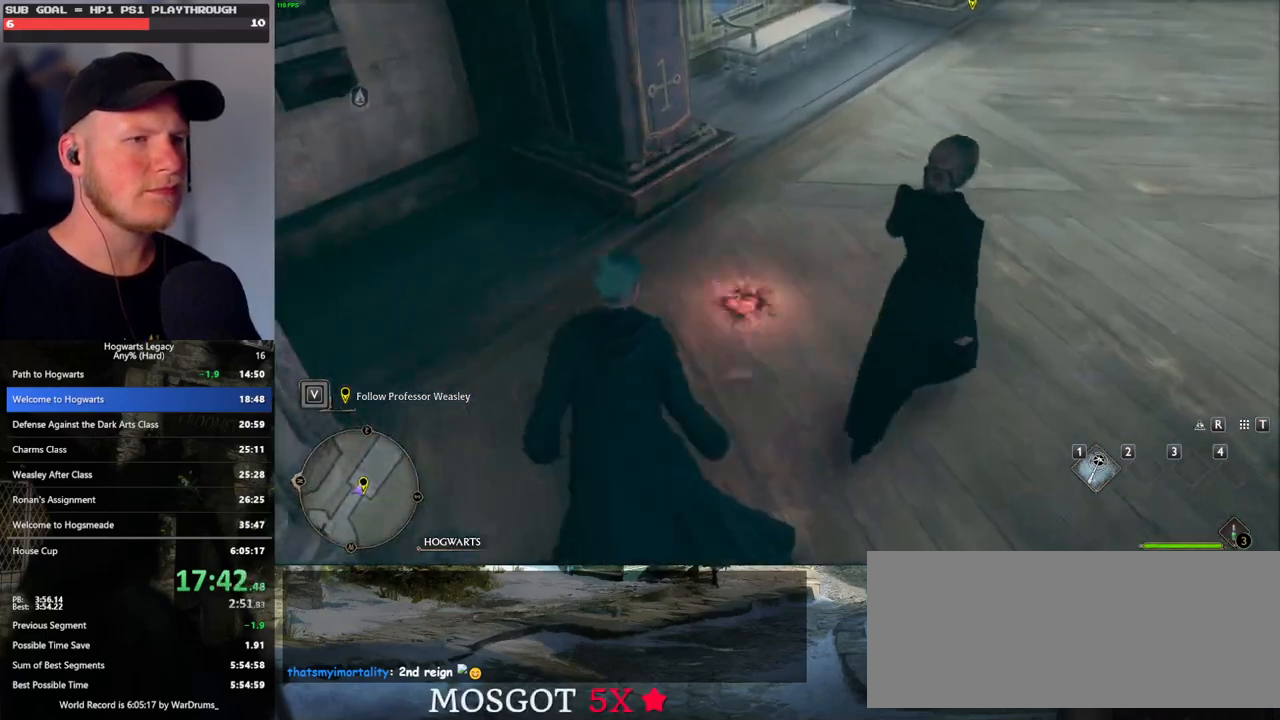
{"keys": ["d", "w"], "mouse": [], "events": []}
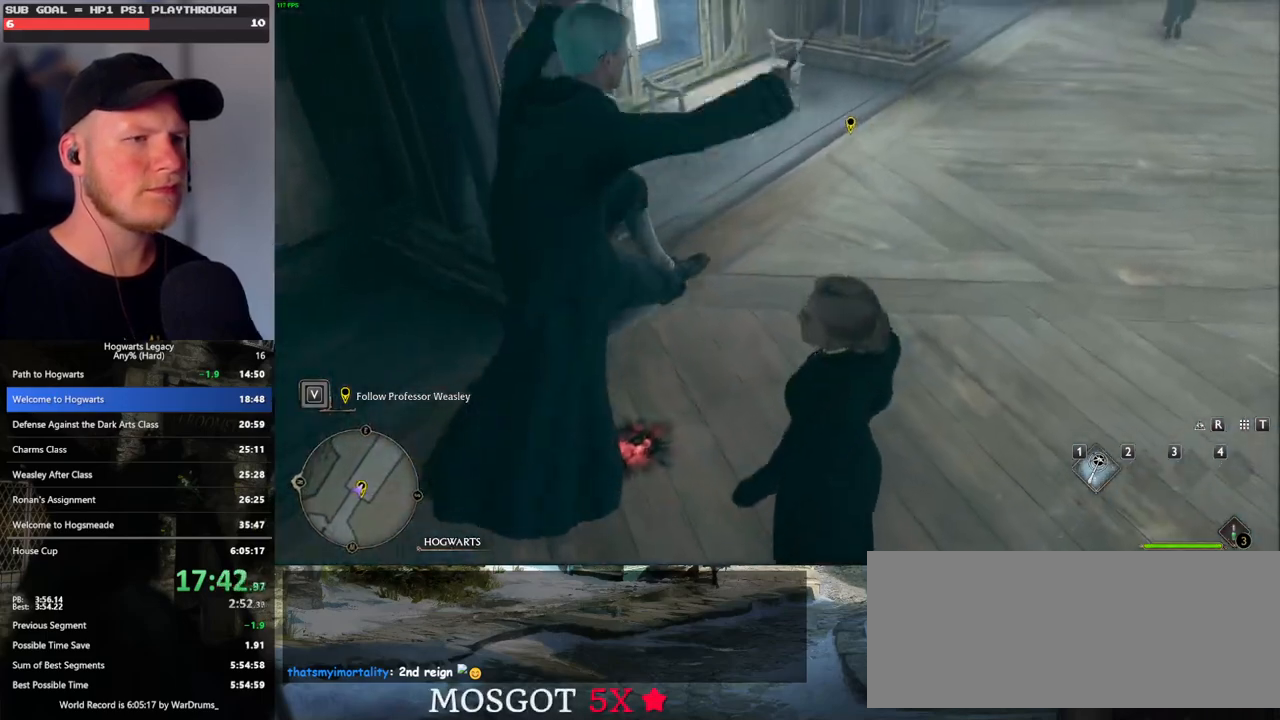
{"keys": ["w"], "mouse": [], "events": [[283, "d", "up"]]}
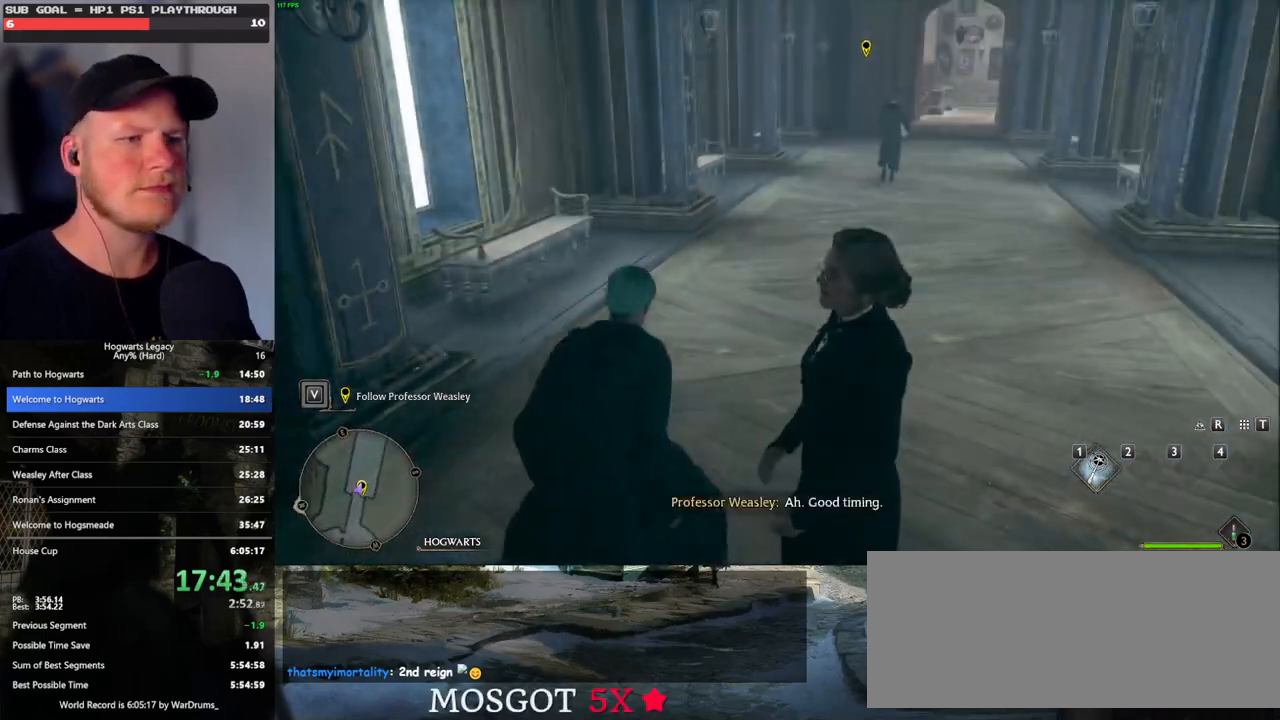
{"keys": [], "mouse": [], "events": [[133, "w", "up"]]}